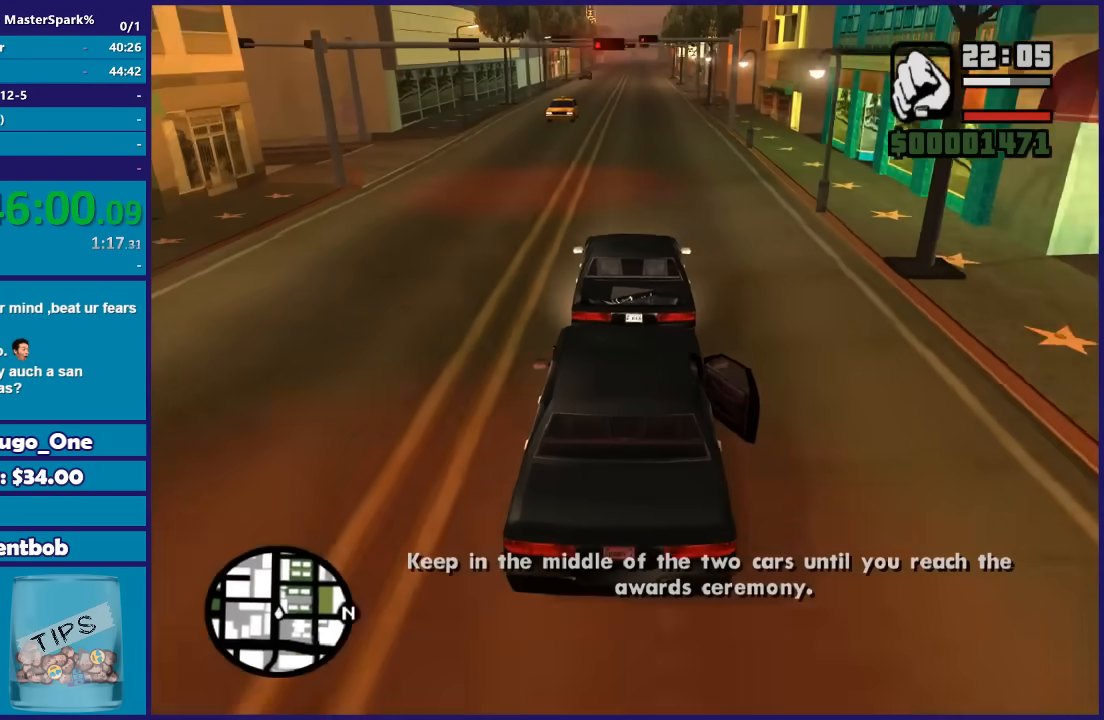
Gameplay with a controller (Xbox layout); each line is a JSON object with the inputs held at the frame after it. "events" lists button and stick changes between this image and that frame as [ms after this image, input, new state], when the widget could be followed in between. This document gives stick clicks only as held states, not as events.
{"buttons": ["R2"], "left_stick": "center", "right_stick": "down"}
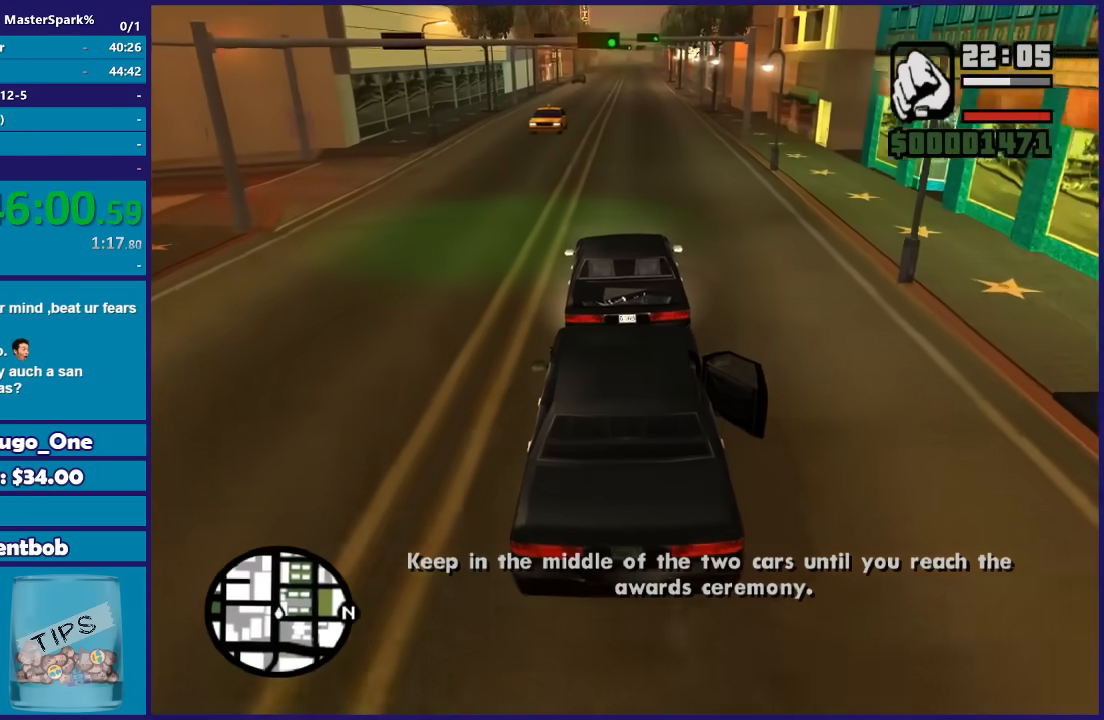
{"buttons": ["R2"], "left_stick": "center", "right_stick": "down", "events": []}
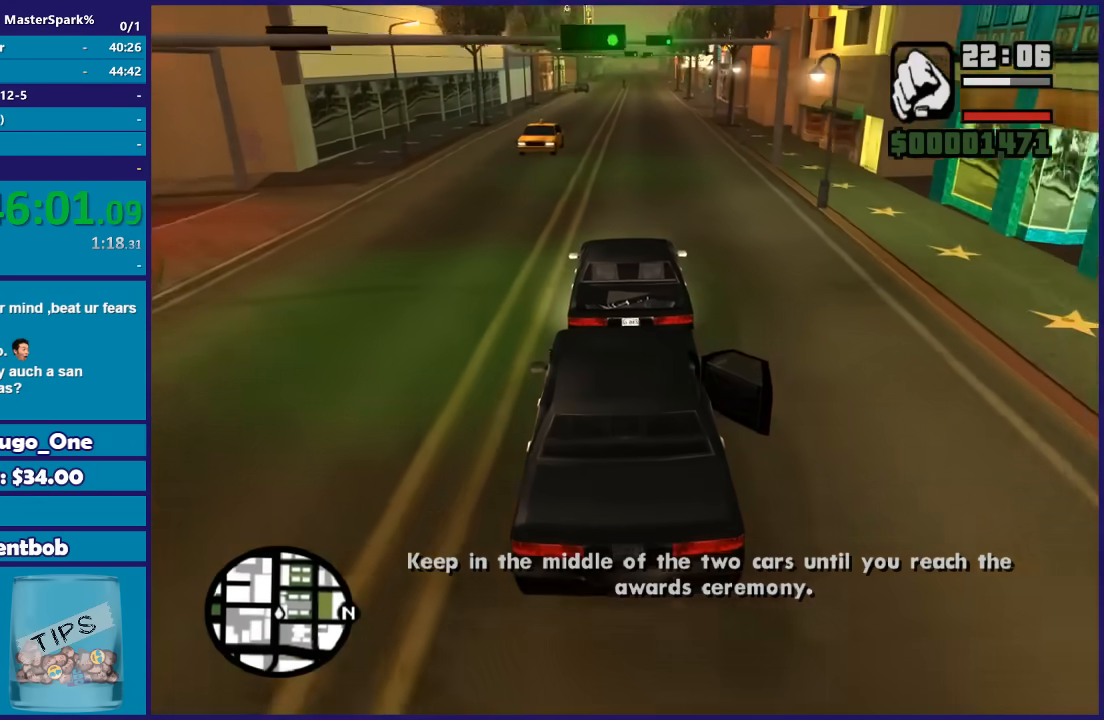
{"buttons": ["R2"], "left_stick": "center", "right_stick": "down", "events": []}
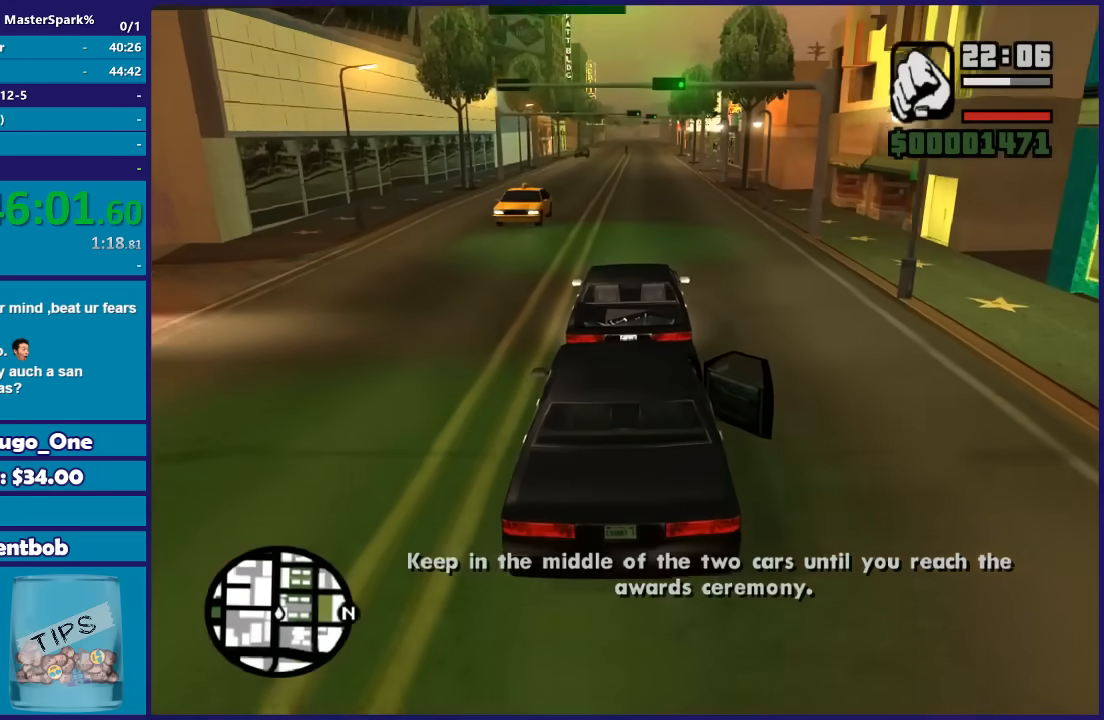
{"buttons": ["R2"], "left_stick": "center", "right_stick": "down", "events": [[100, "left_stick", "right"], [233, "left_stick", "center"]]}
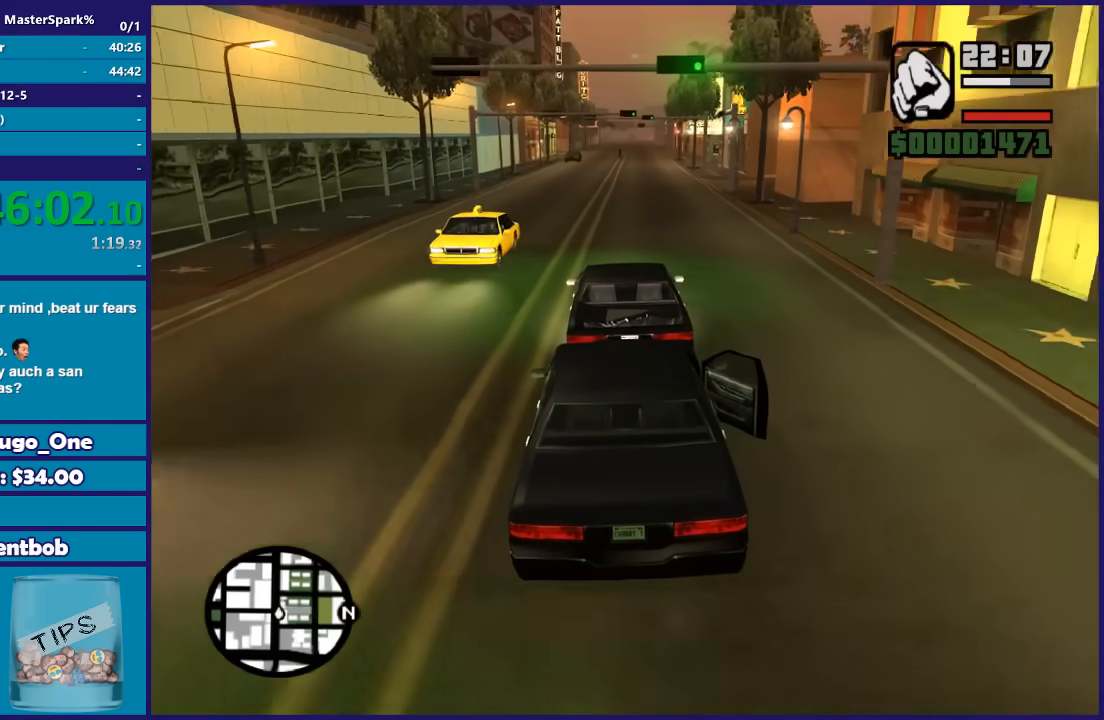
{"buttons": ["R2"], "left_stick": "center", "right_stick": "down", "events": []}
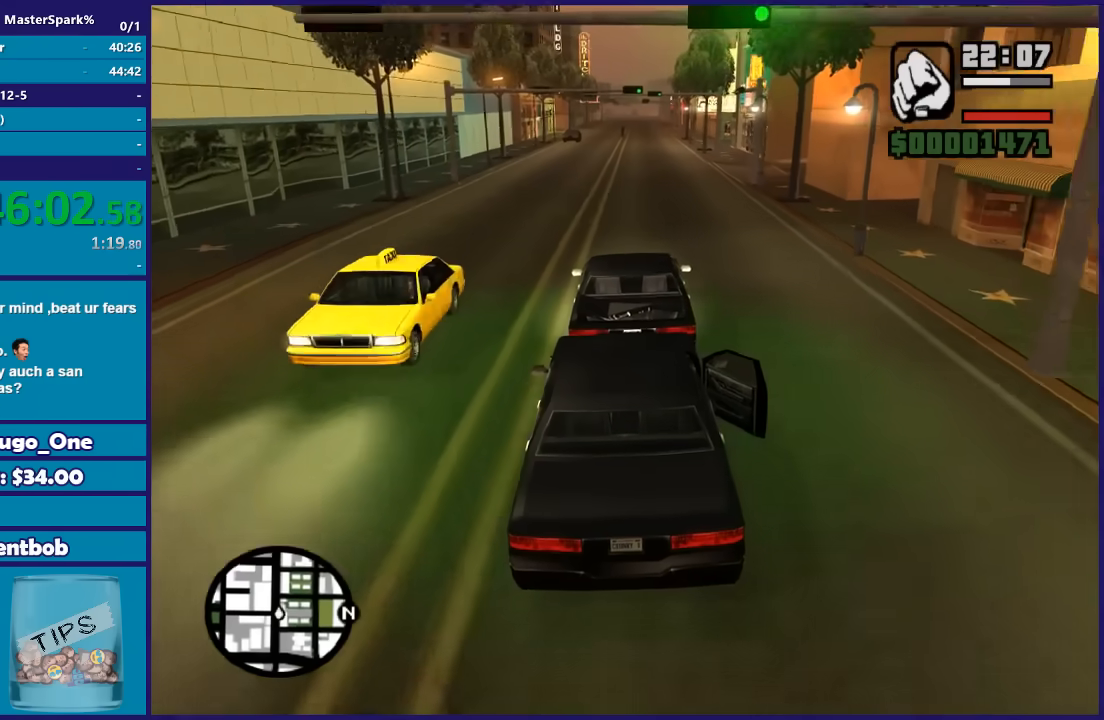
{"buttons": ["R2"], "left_stick": "center", "right_stick": "down", "events": []}
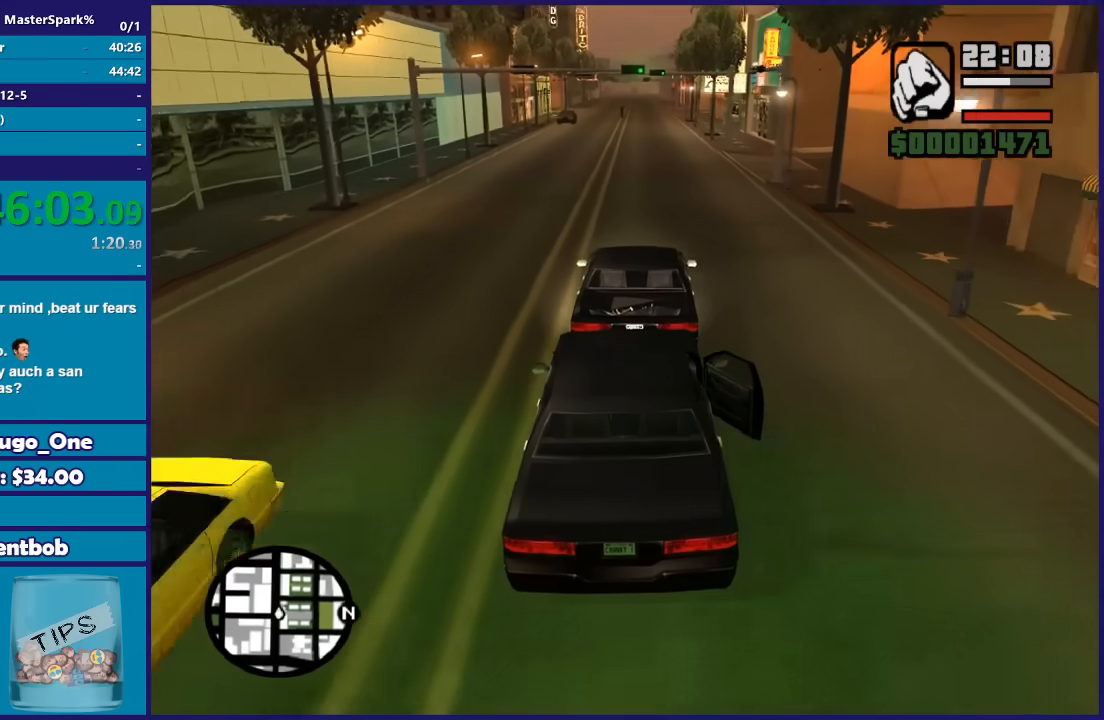
{"buttons": ["R2"], "left_stick": "center", "right_stick": "down", "events": []}
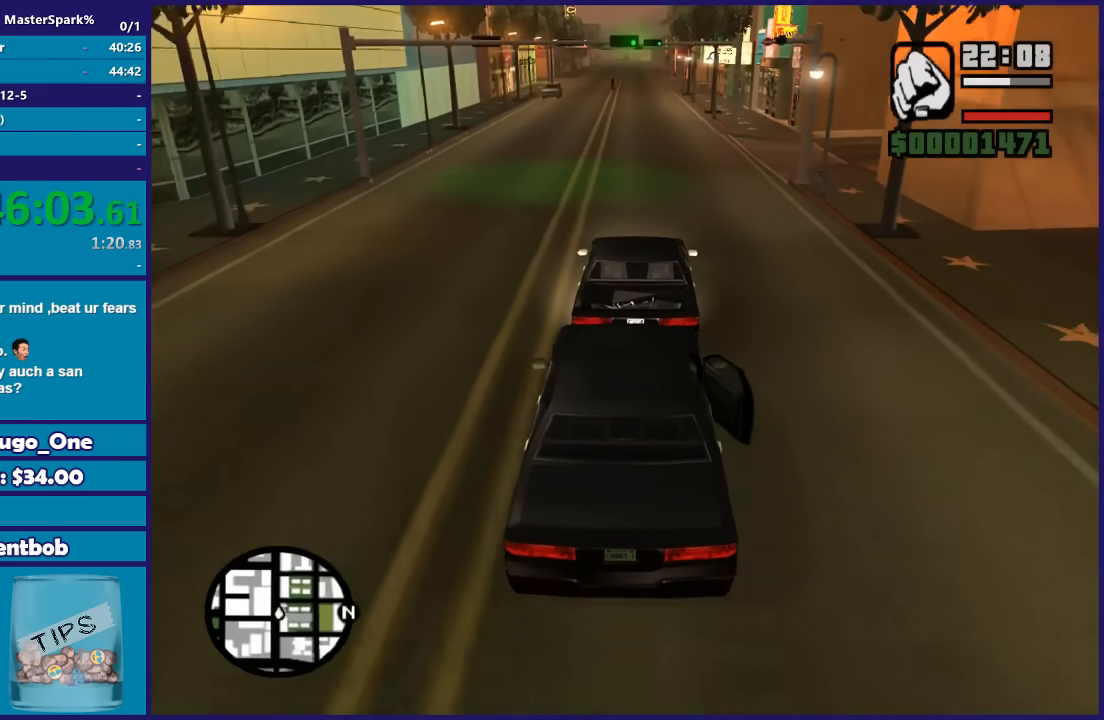
{"buttons": ["R2"], "left_stick": "center", "right_stick": "down", "events": []}
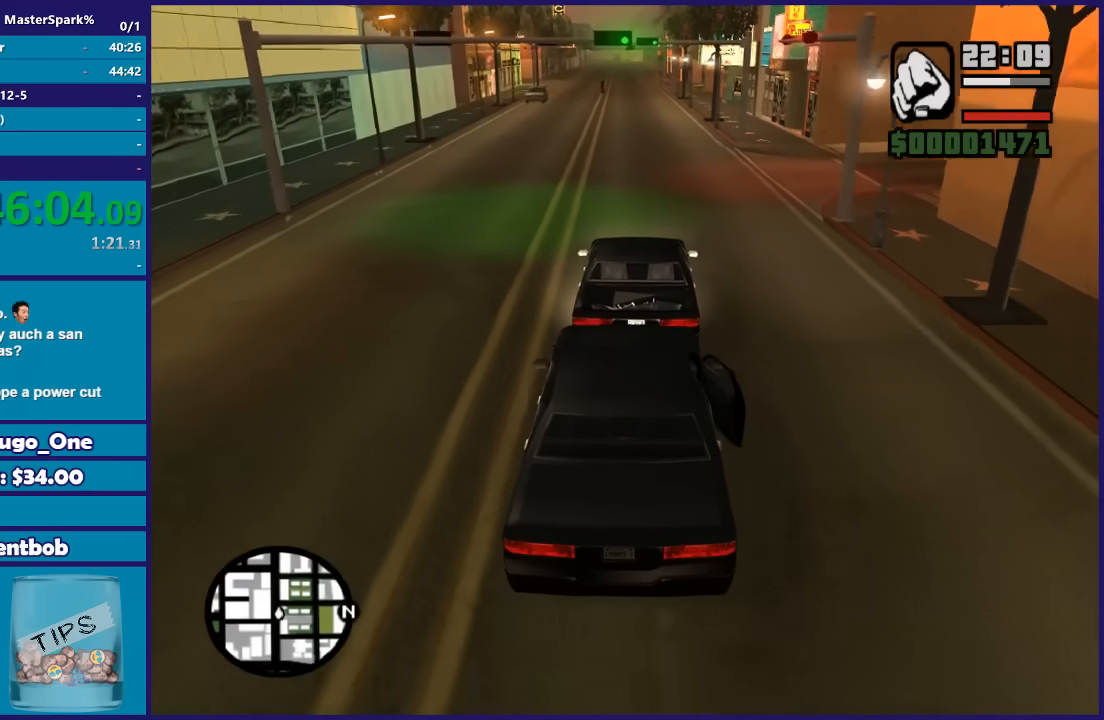
{"buttons": ["R2"], "left_stick": "center", "right_stick": "down", "events": []}
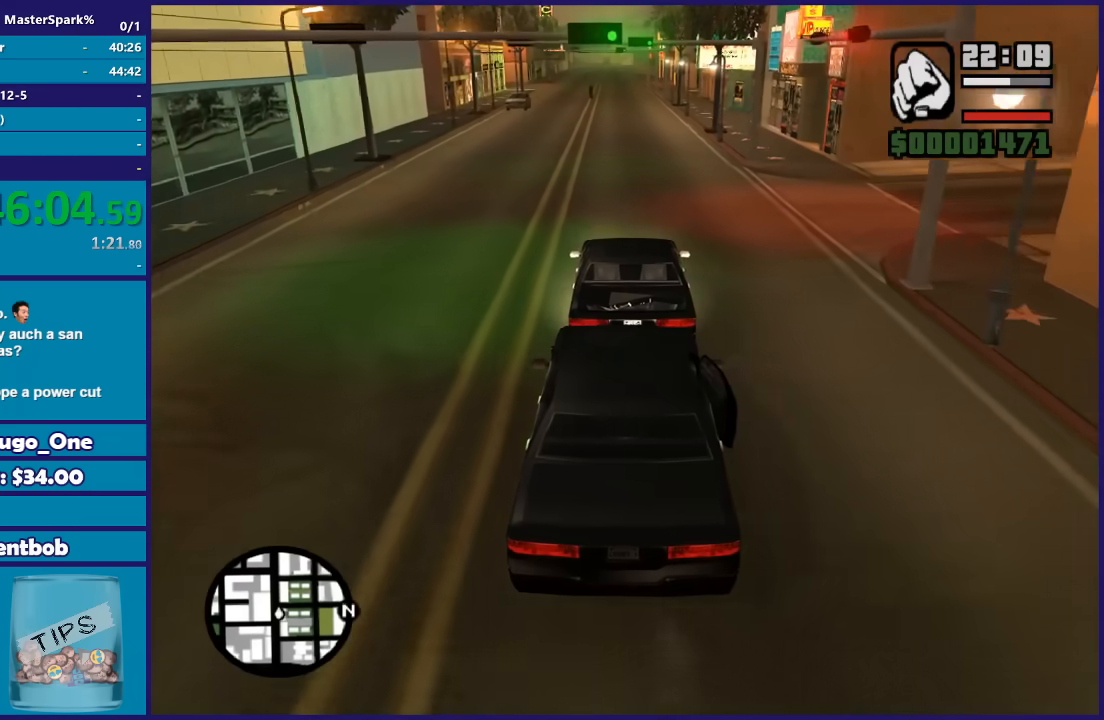
{"buttons": ["R2"], "left_stick": "center", "right_stick": "down", "events": []}
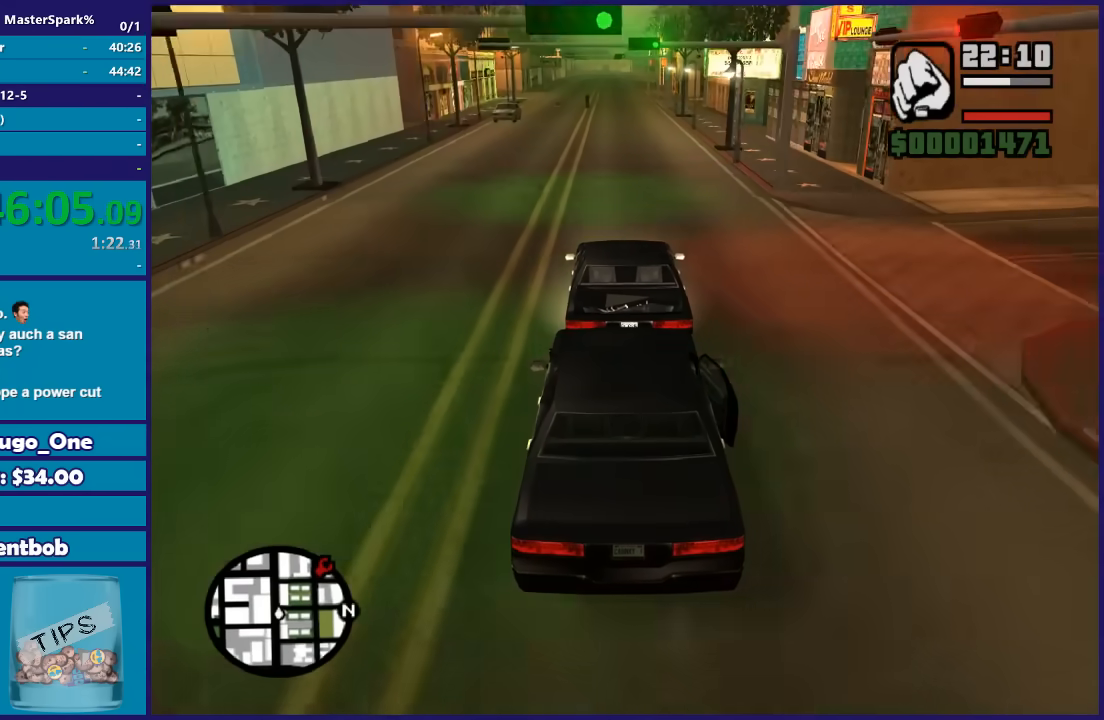
{"buttons": ["R2"], "left_stick": "center", "right_stick": "down", "events": []}
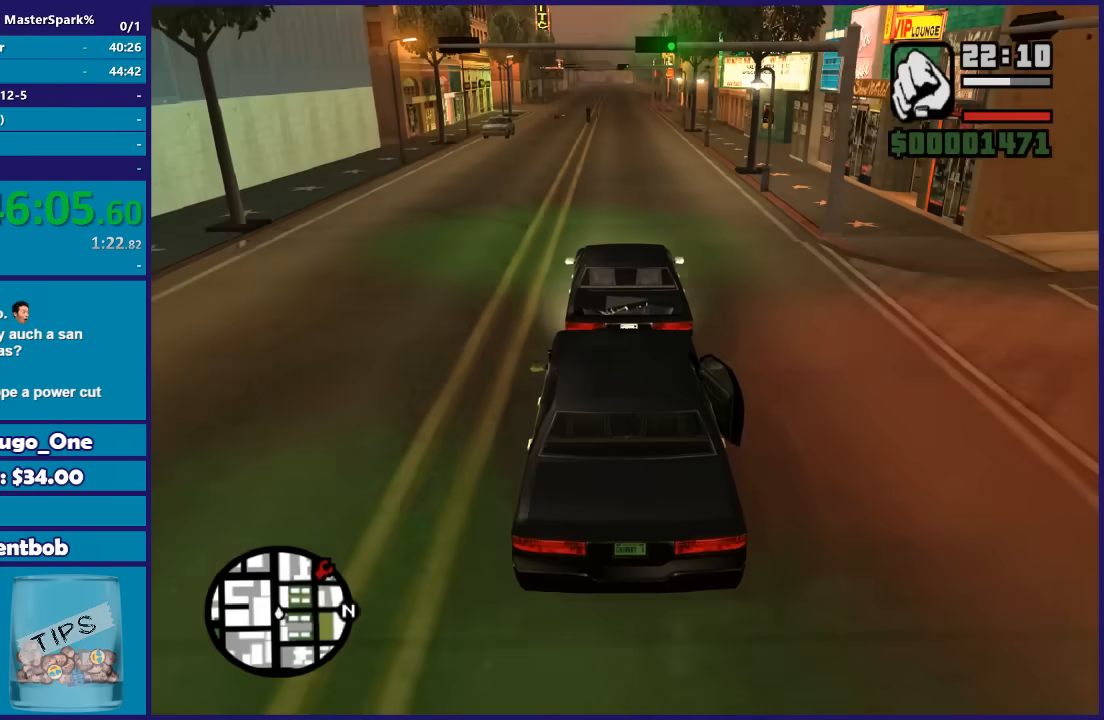
{"buttons": ["R2"], "left_stick": "center", "right_stick": "down", "events": []}
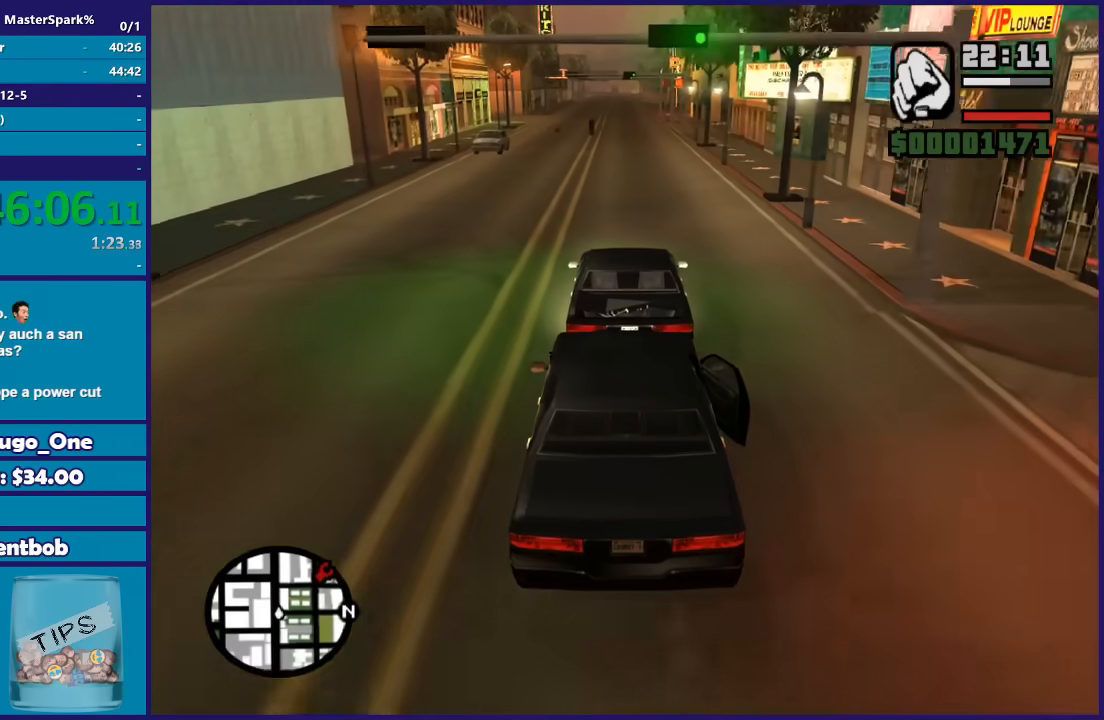
{"buttons": ["R2"], "left_stick": "center", "right_stick": "down", "events": []}
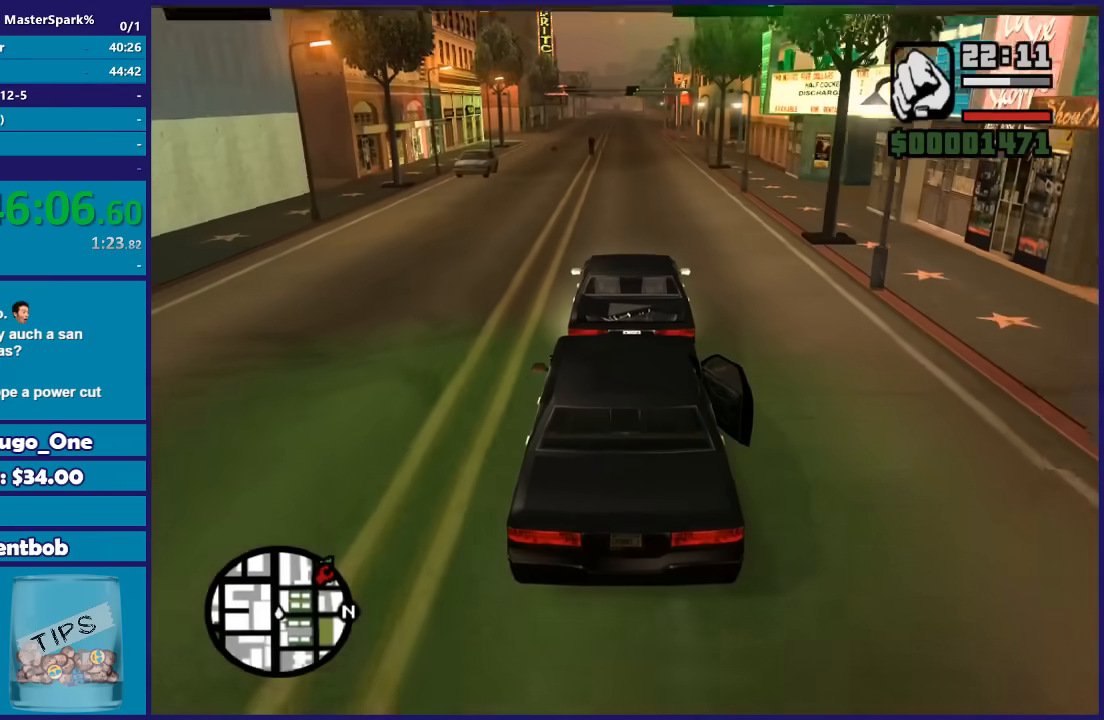
{"buttons": ["R2"], "left_stick": "center", "right_stick": "down", "events": []}
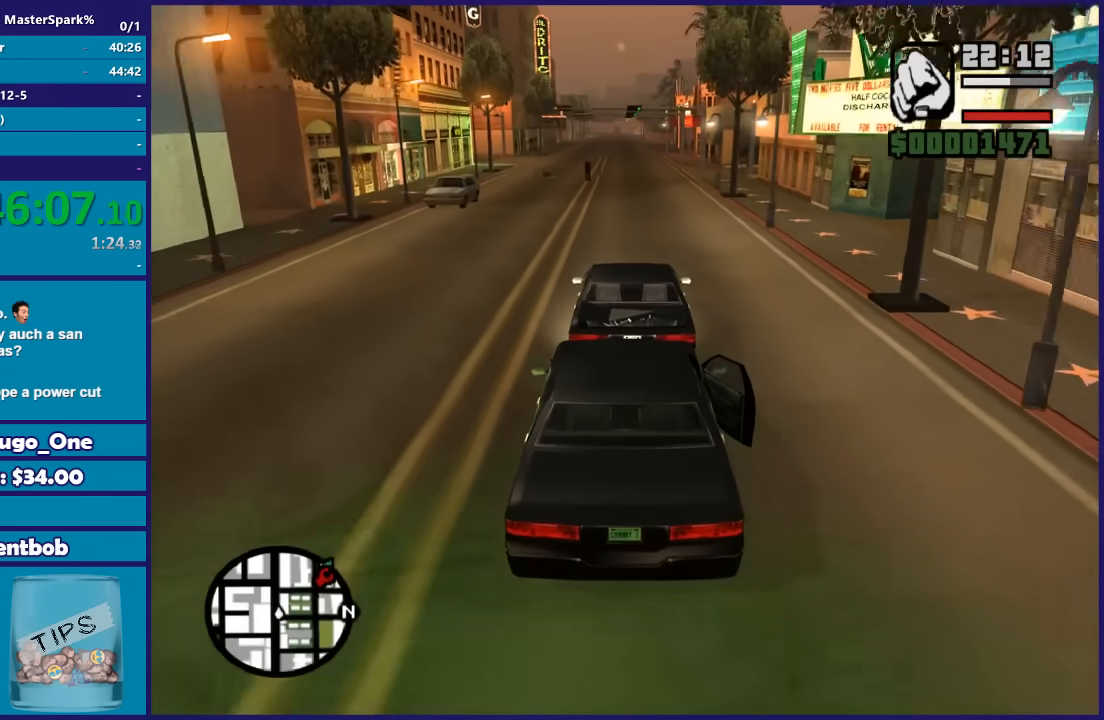
{"buttons": ["R2"], "left_stick": "center", "right_stick": "down", "events": []}
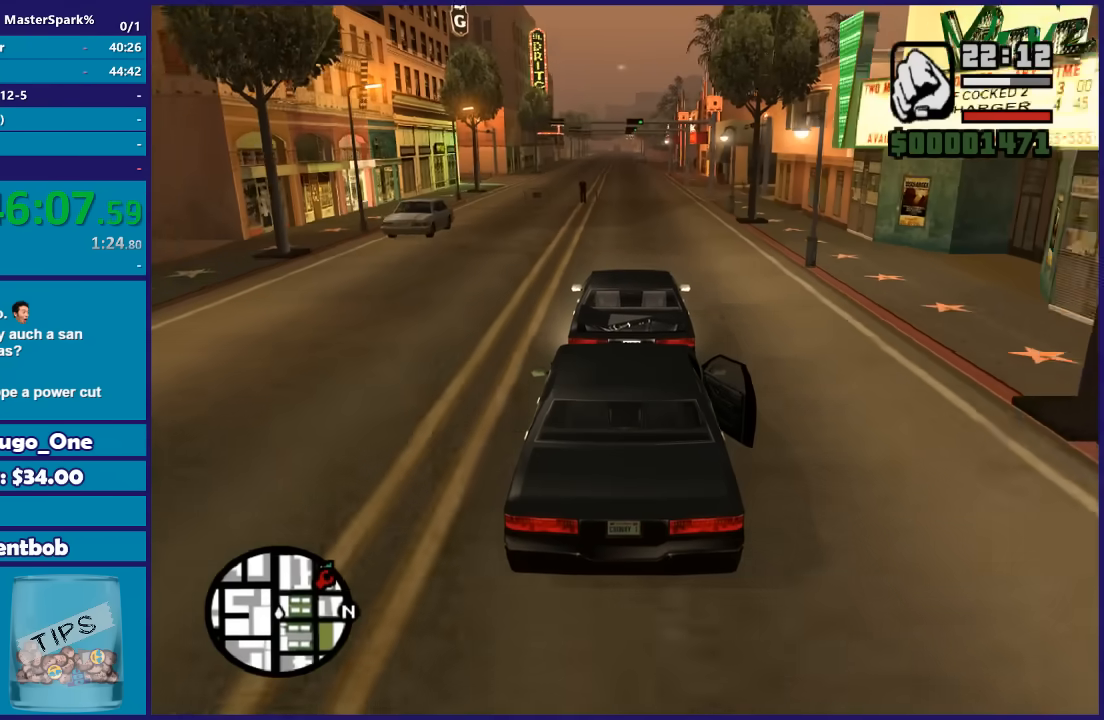
{"buttons": ["R2"], "left_stick": "center", "right_stick": "down", "events": []}
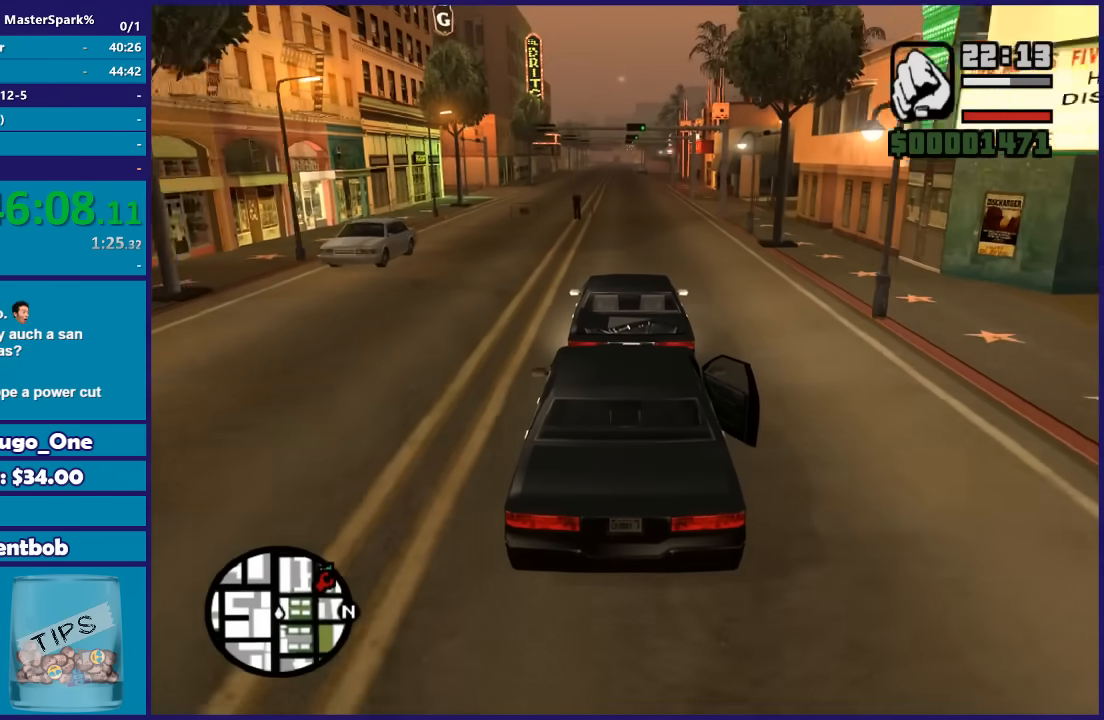
{"buttons": ["R2"], "left_stick": "center", "right_stick": "down", "events": []}
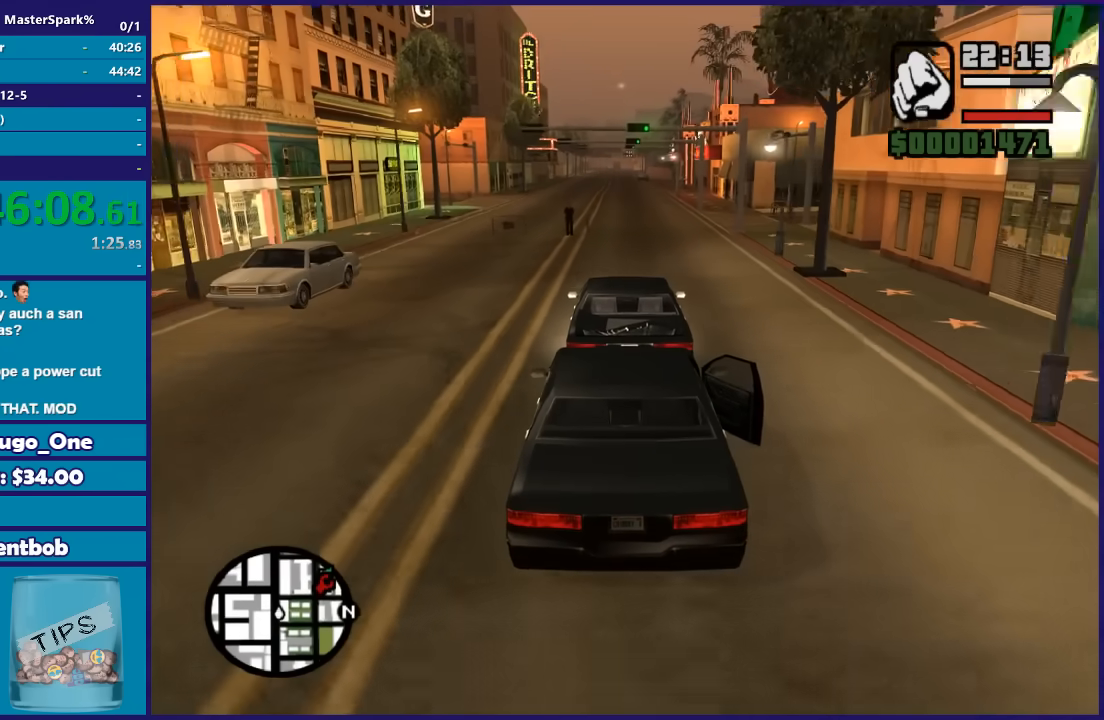
{"buttons": ["R2"], "left_stick": "center", "right_stick": "down", "events": []}
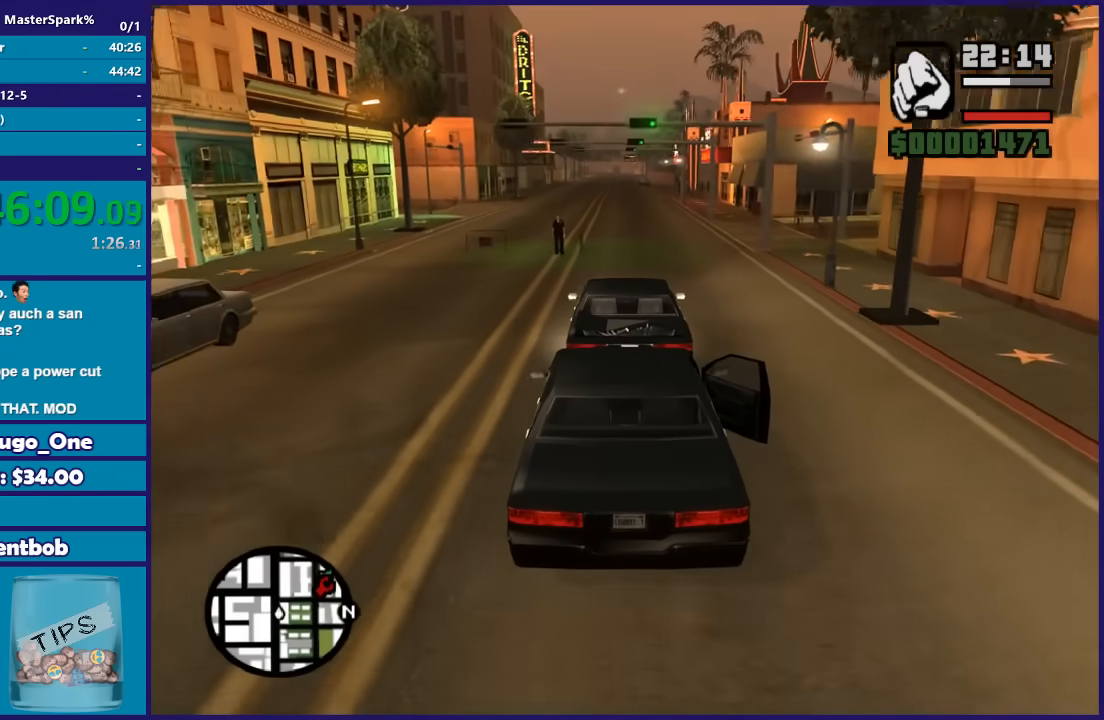
{"buttons": ["R2"], "left_stick": "center", "right_stick": "down", "events": []}
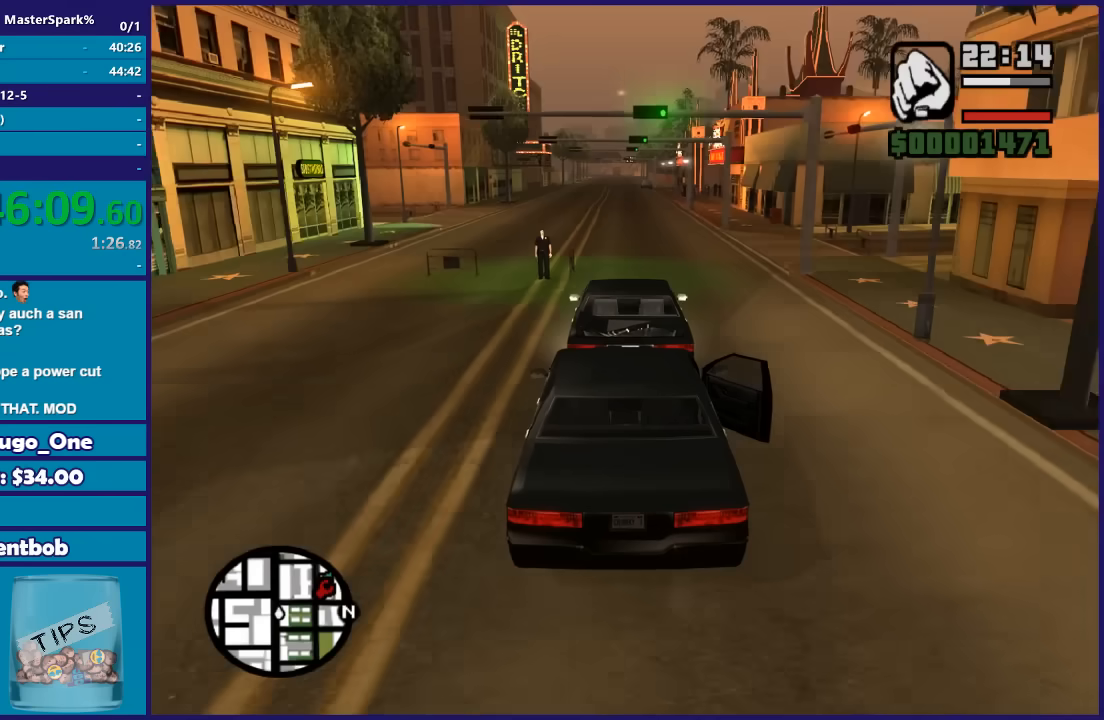
{"buttons": ["R2"], "left_stick": "center", "right_stick": "down", "events": []}
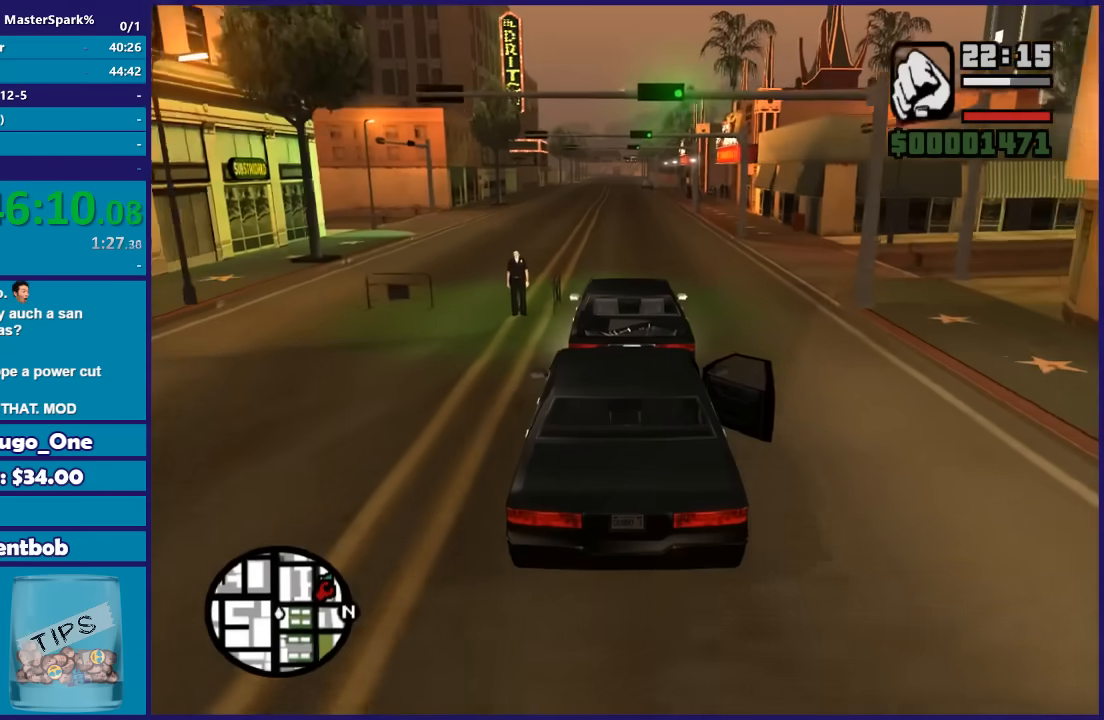
{"buttons": ["R2"], "left_stick": "center", "right_stick": "down", "events": []}
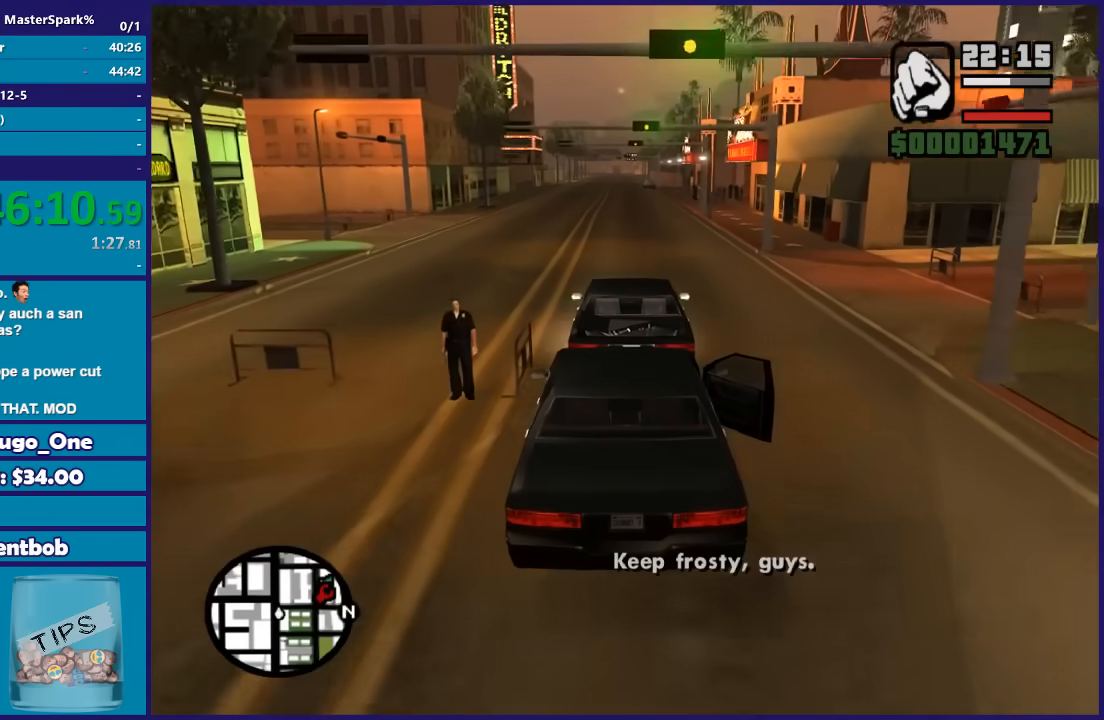
{"buttons": ["R2"], "left_stick": "center", "right_stick": "down", "events": []}
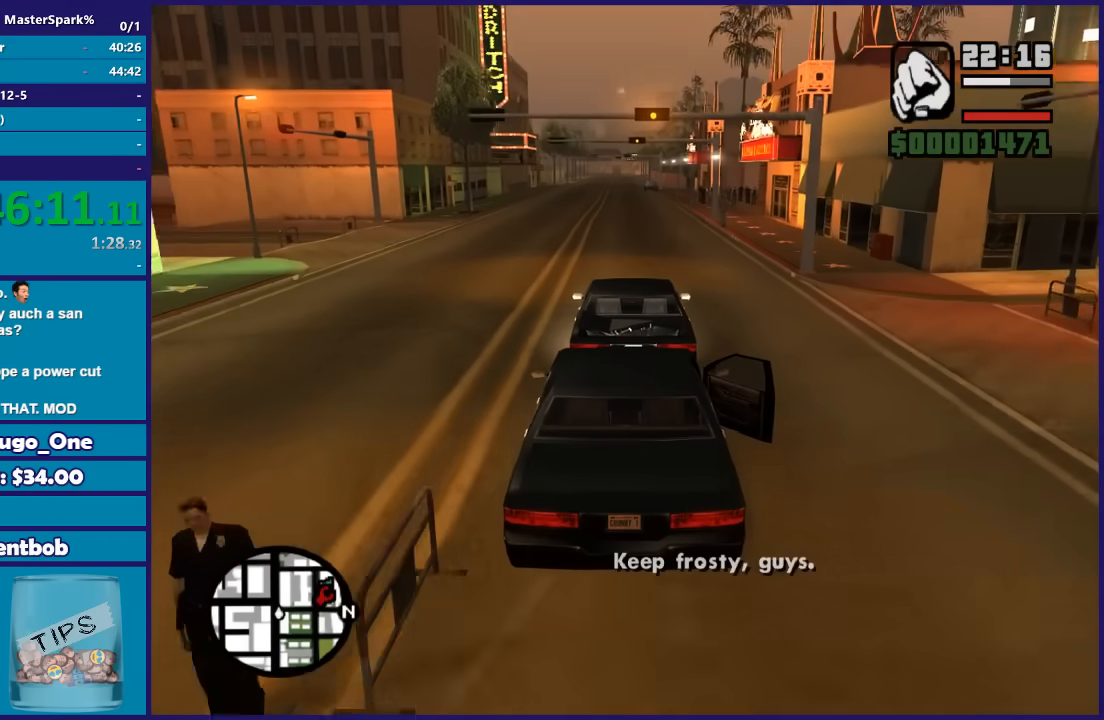
{"buttons": ["R2"], "left_stick": "center", "right_stick": "down", "events": []}
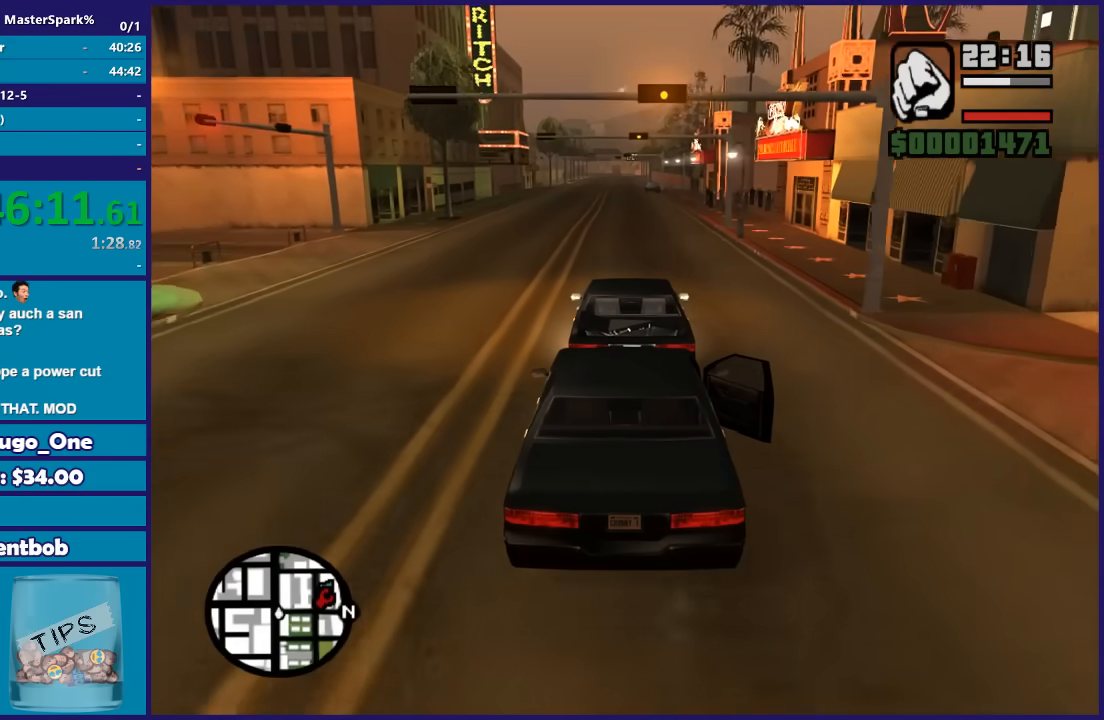
{"buttons": ["R2"], "left_stick": "center", "right_stick": "down", "events": []}